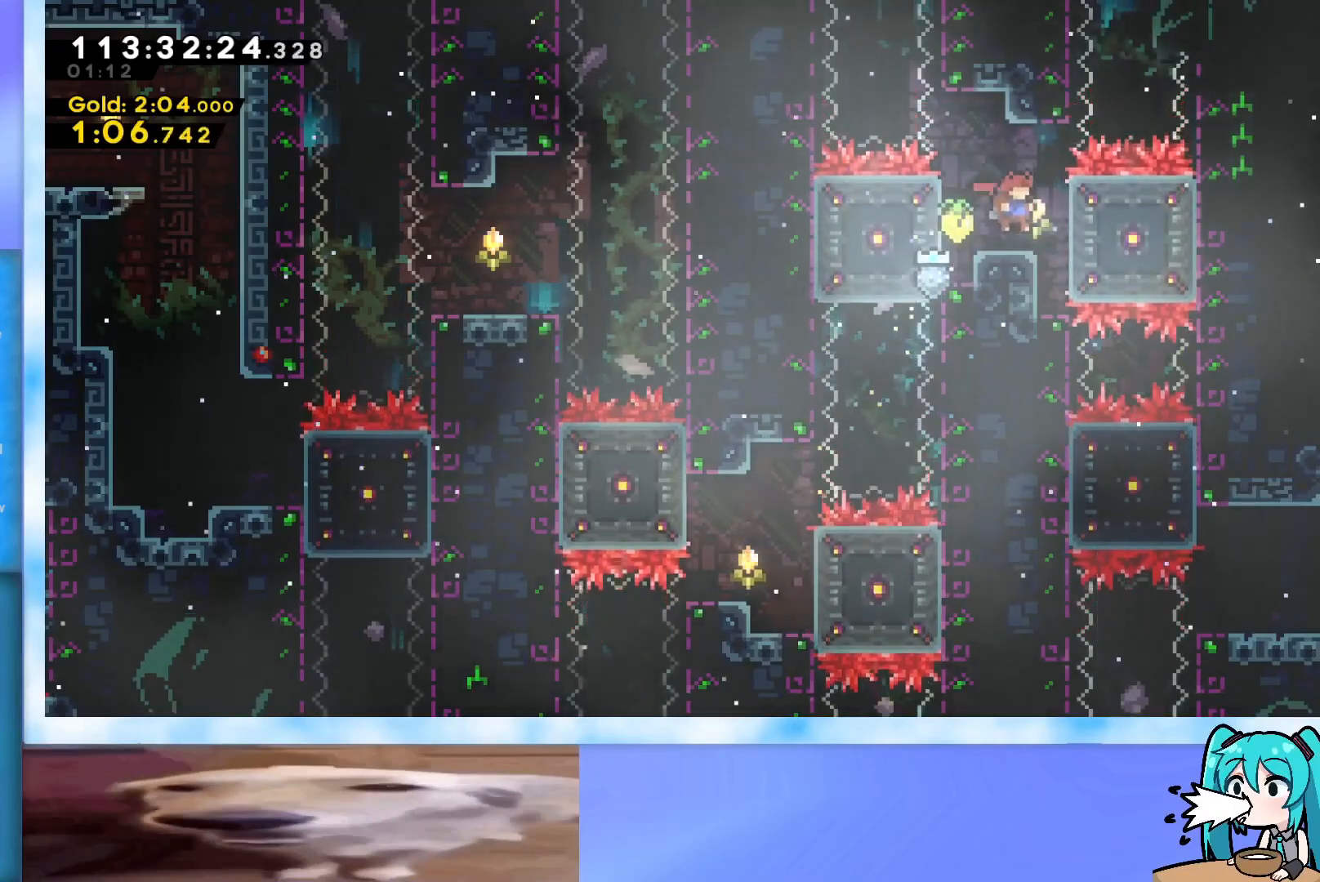
Gameplay with keyboard; each line is a JSON object with the keys held at the frame after it. "events" lists presses ("down") and releases ("up") of "dash", "demo", "down", "grab", "j2", "jump", "left", "pause", "right" and "up" between this image and that frame as [ms after this image, input, new state], when the widget could be followed in between. No other keys are recorded. Mouse input is not recorded. Key names are as the overlay labels them; some are game actions (e.g. jump) rather than physical keys.
{"keys": ["jump", "right", "up"], "events": [[250, "right", "down"], [250, "up", "down"], [334, "jump", "down"]]}
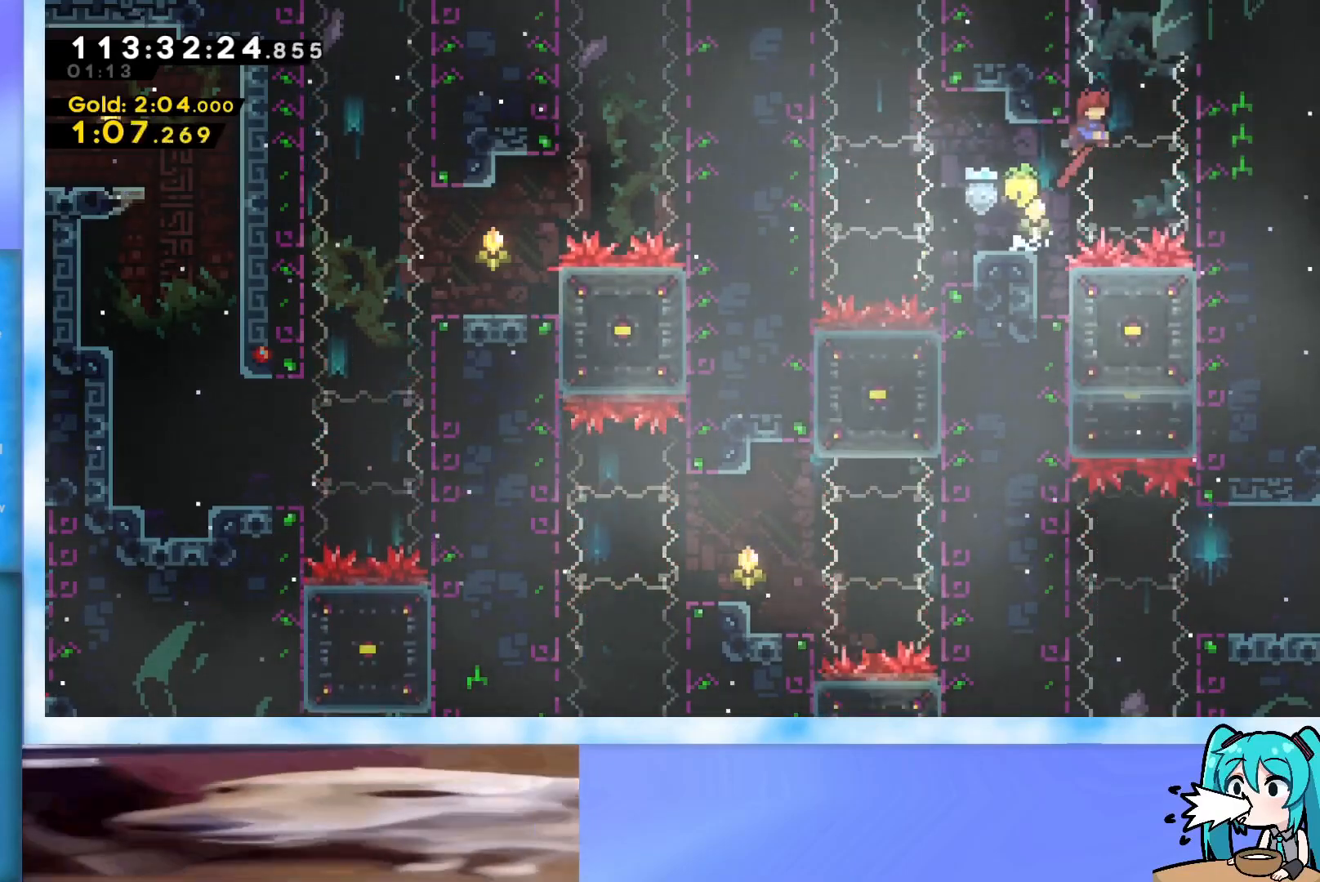
{"keys": ["grab", "right", "up"], "events": [[66, "dash", "down"], [167, "dash", "up"], [267, "grab", "down"], [500, "jump", "up"]]}
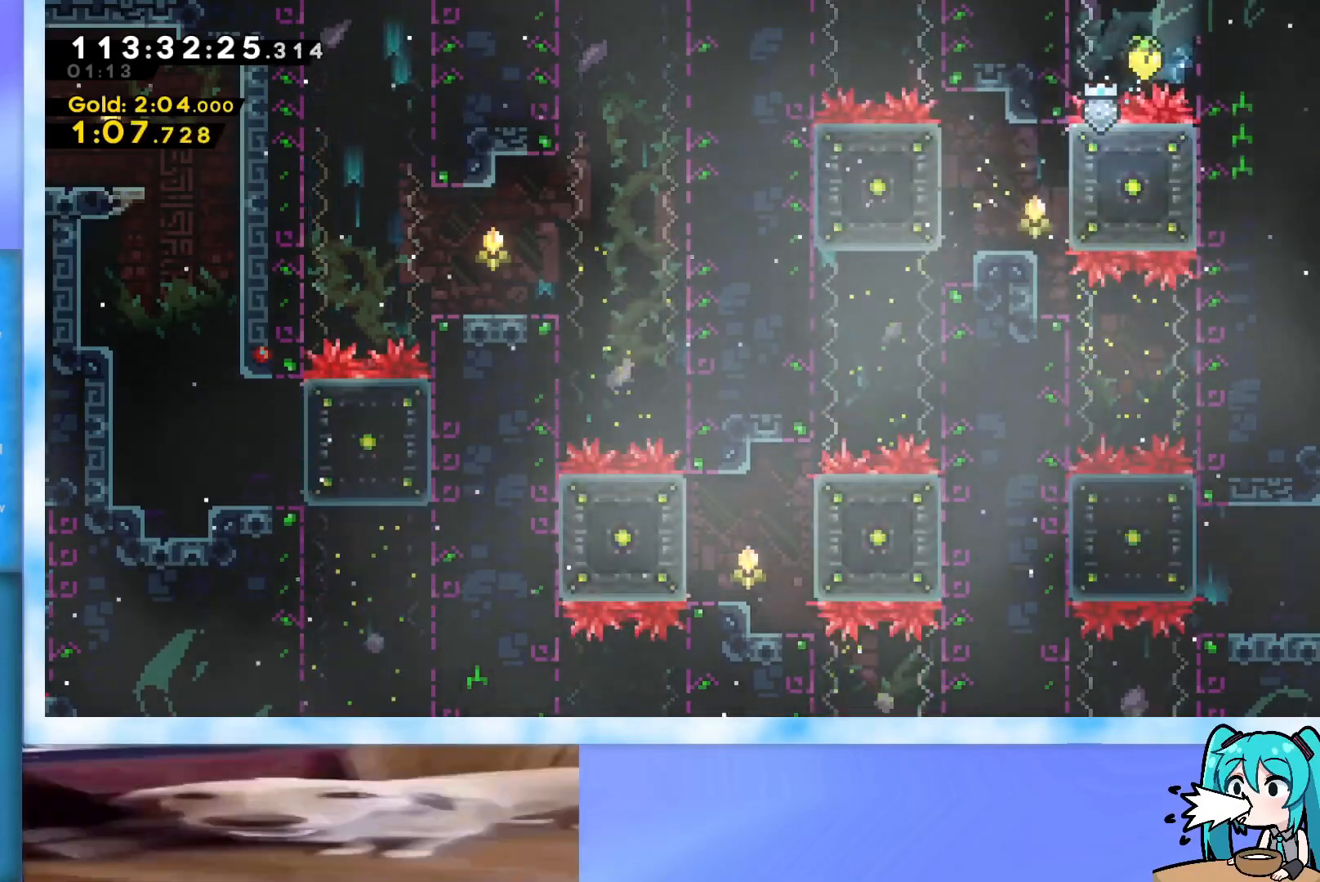
{"keys": ["grab", "right", "up"], "events": []}
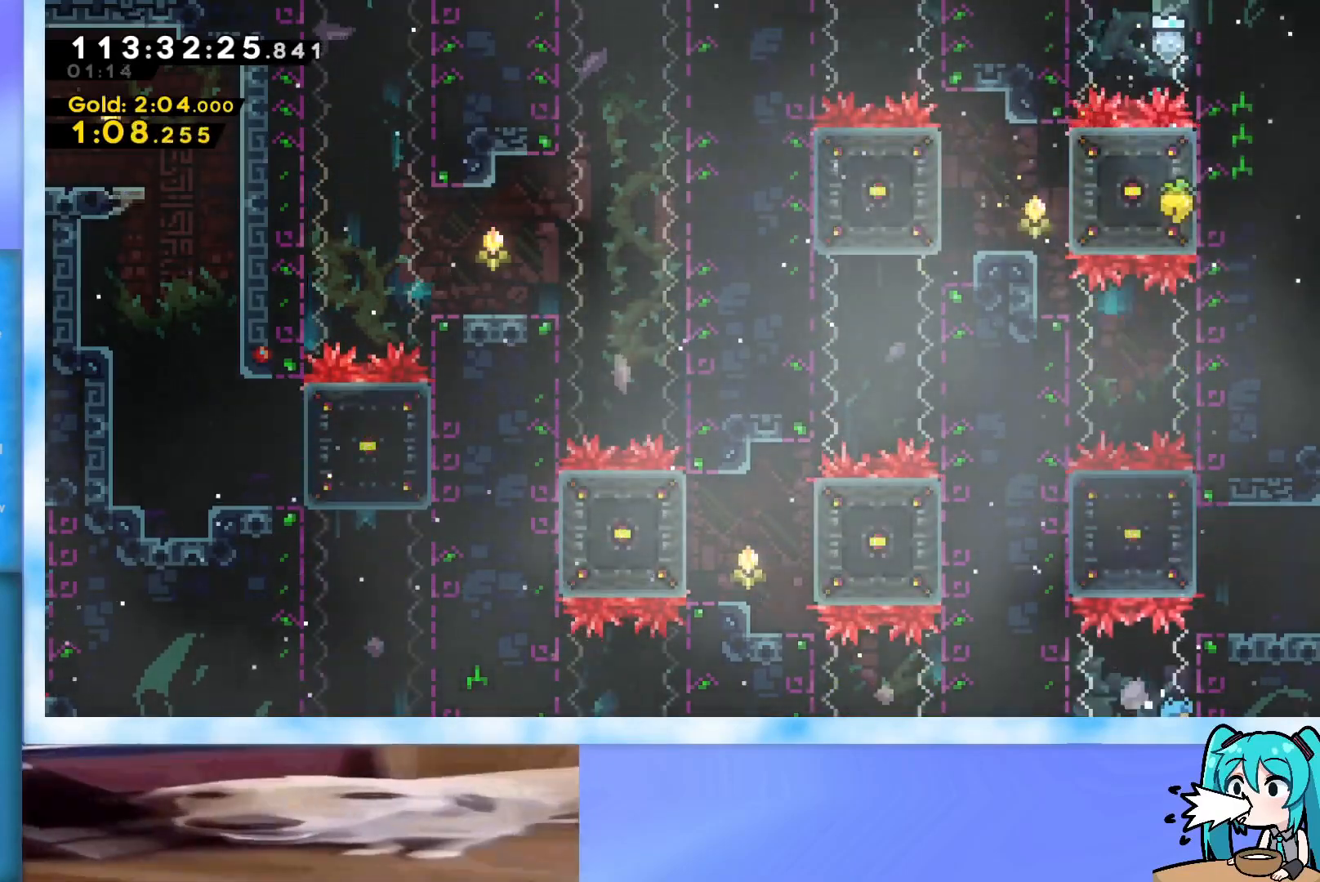
{"keys": ["grab", "right", "up"], "events": []}
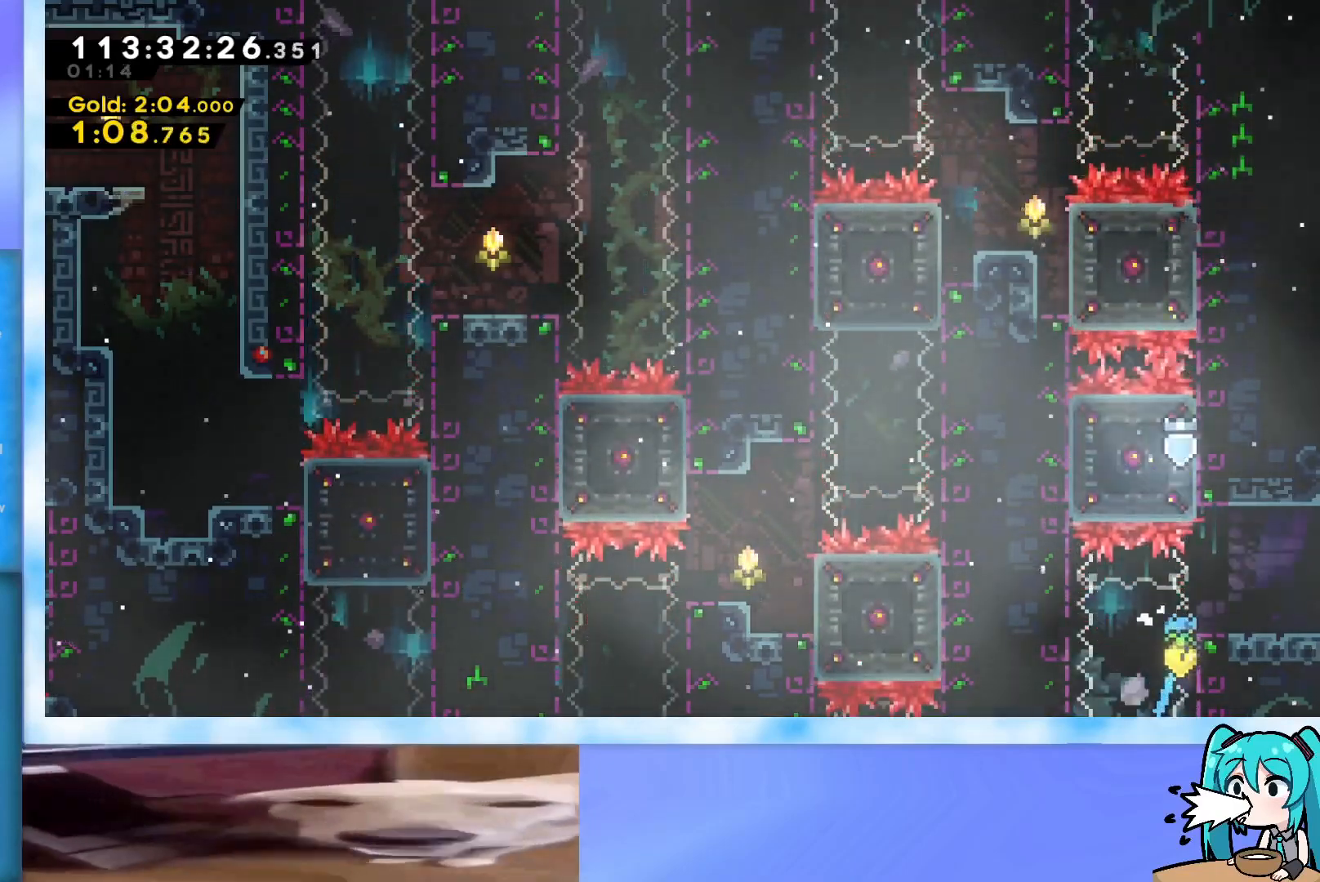
{"keys": ["right"], "events": [[401, "grab", "up"], [401, "up", "up"]]}
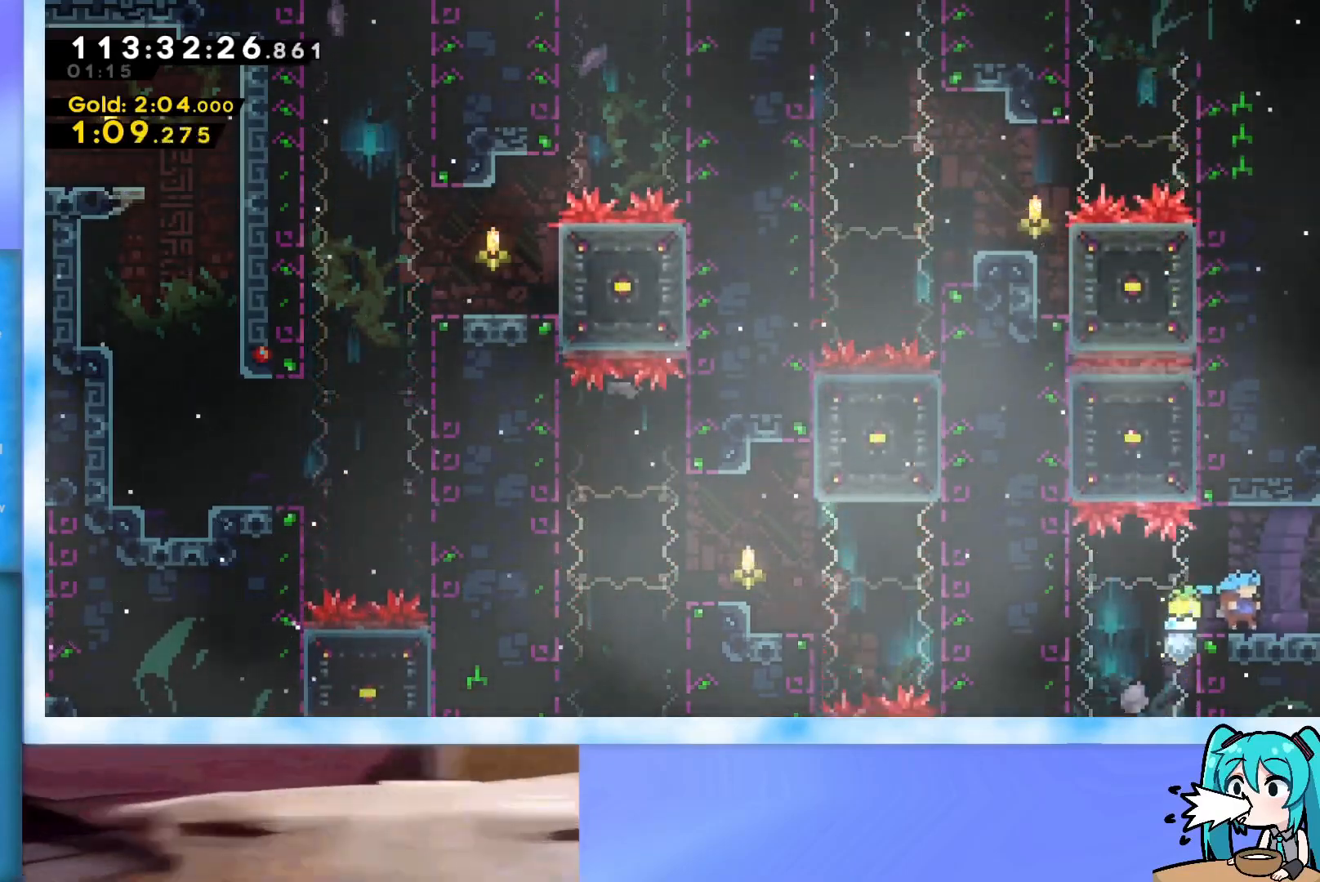
{"keys": ["right"], "events": [[50, "dash", "down"], [283, "dash", "up"]]}
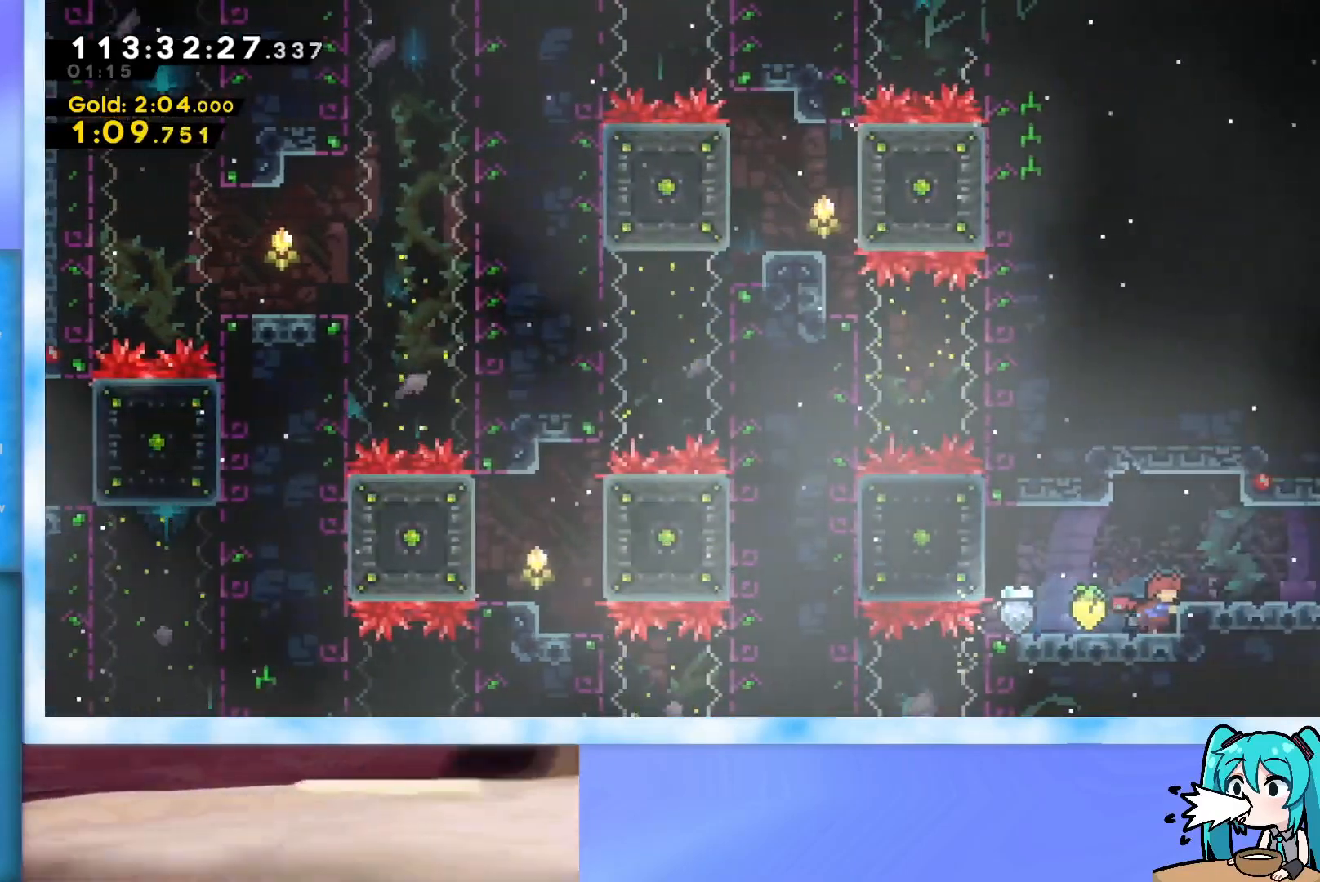
{"keys": ["down", "right"], "events": [[67, "jump", "down"], [200, "jump", "up"], [250, "down", "down"], [334, "dash", "down"], [484, "dash", "up"]]}
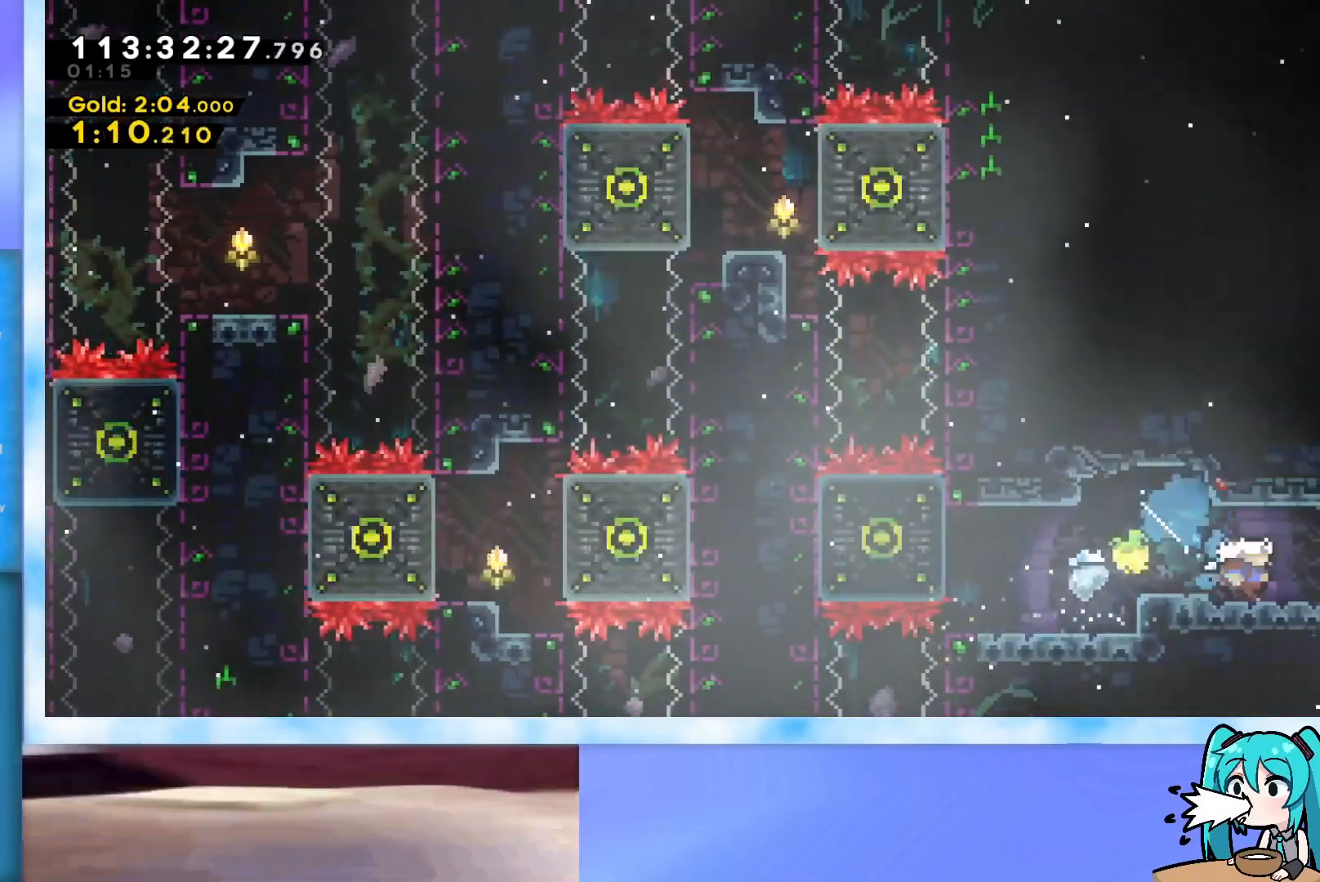
{"keys": ["jump", "right"], "events": [[33, "down", "up"], [66, "jump", "down"]]}
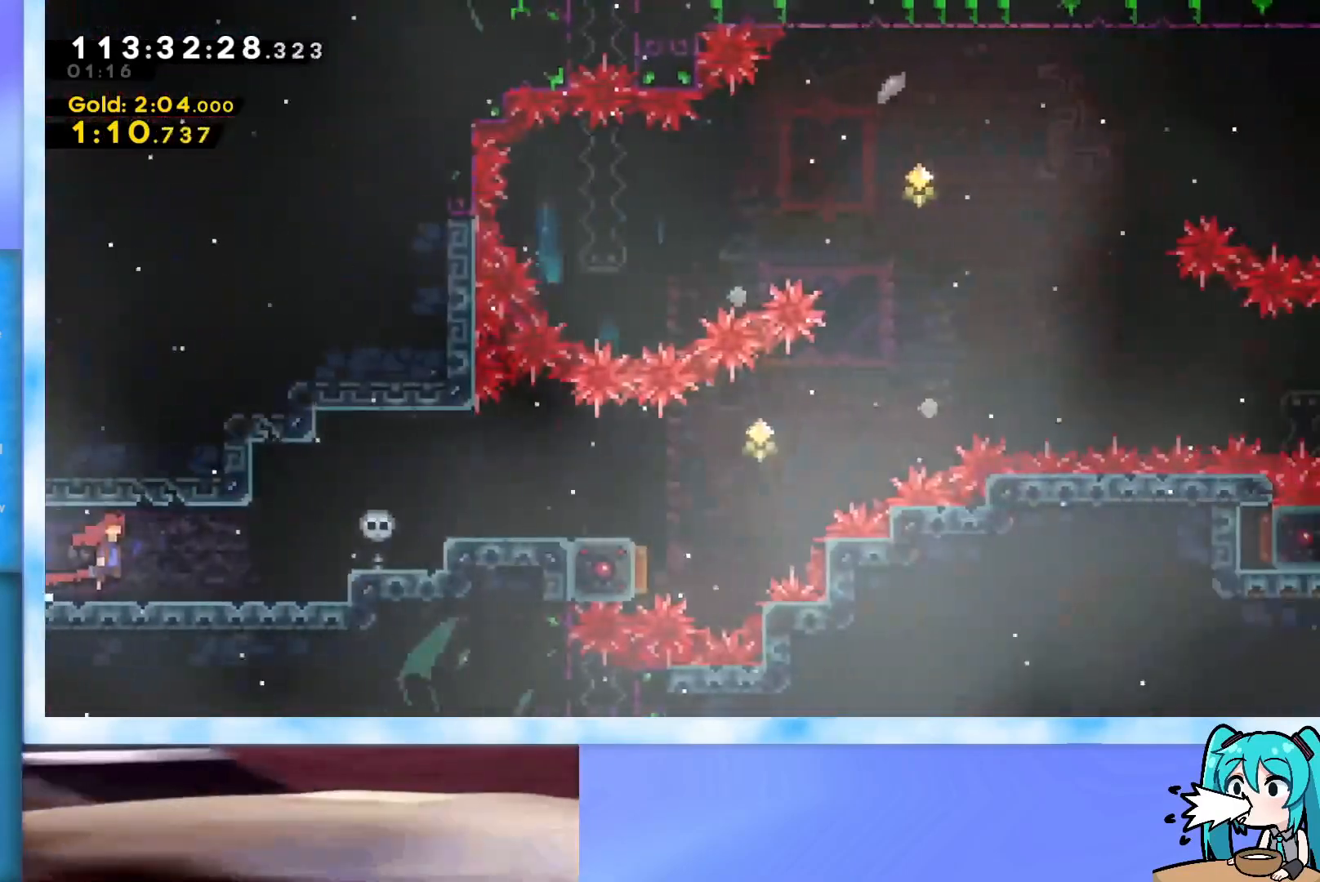
{"keys": ["jump", "right"], "events": []}
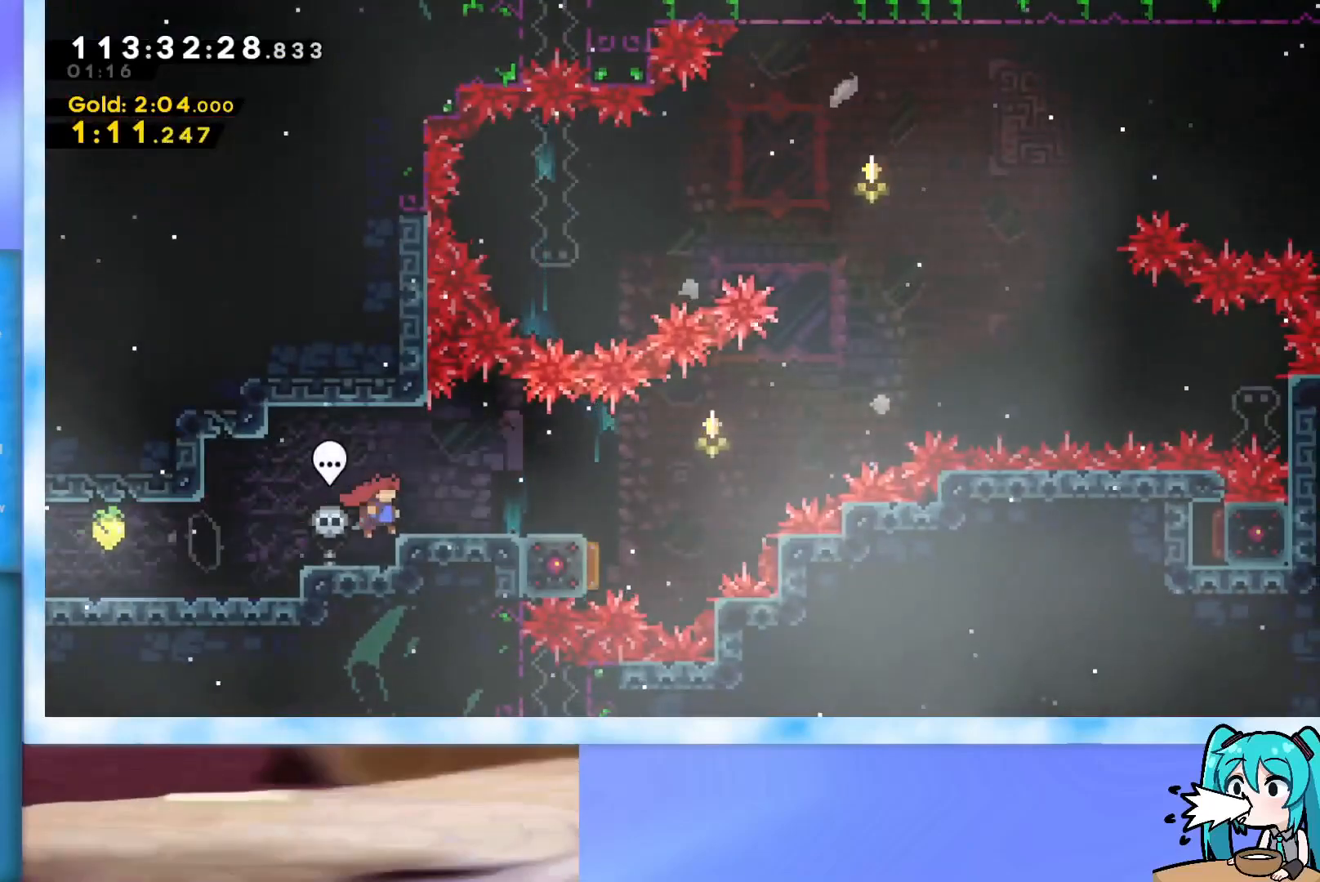
{"keys": ["right"], "events": [[16, "jump", "up"], [16, "right", "up"], [200, "right", "down"], [250, "jump", "down"], [300, "jump", "up"]]}
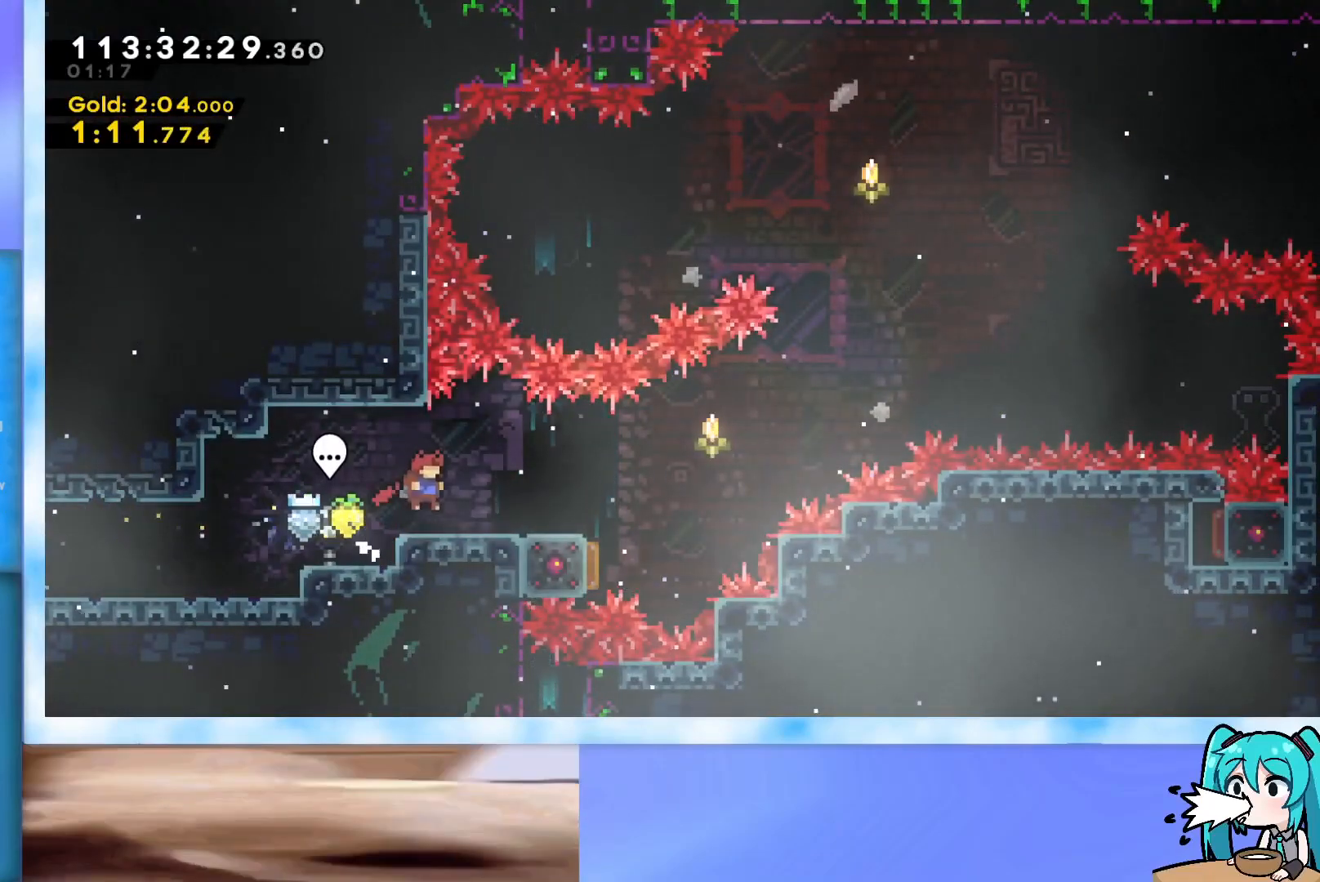
{"keys": ["right"], "events": [[401, "jump", "down"], [451, "jump", "up"]]}
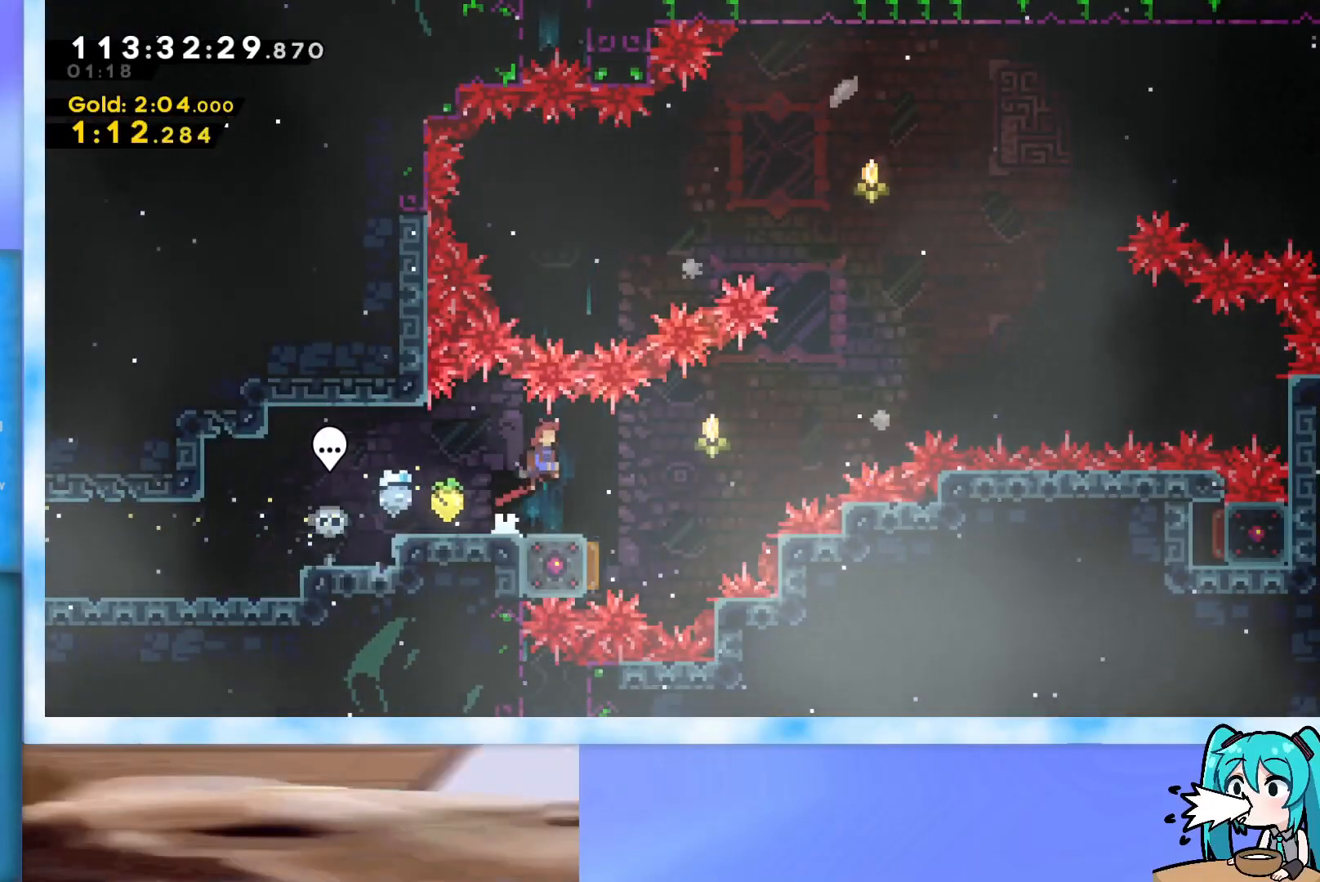
{"keys": ["right"], "events": [[233, "right", "up"], [317, "left", "down"], [467, "left", "up"], [467, "right", "down"]]}
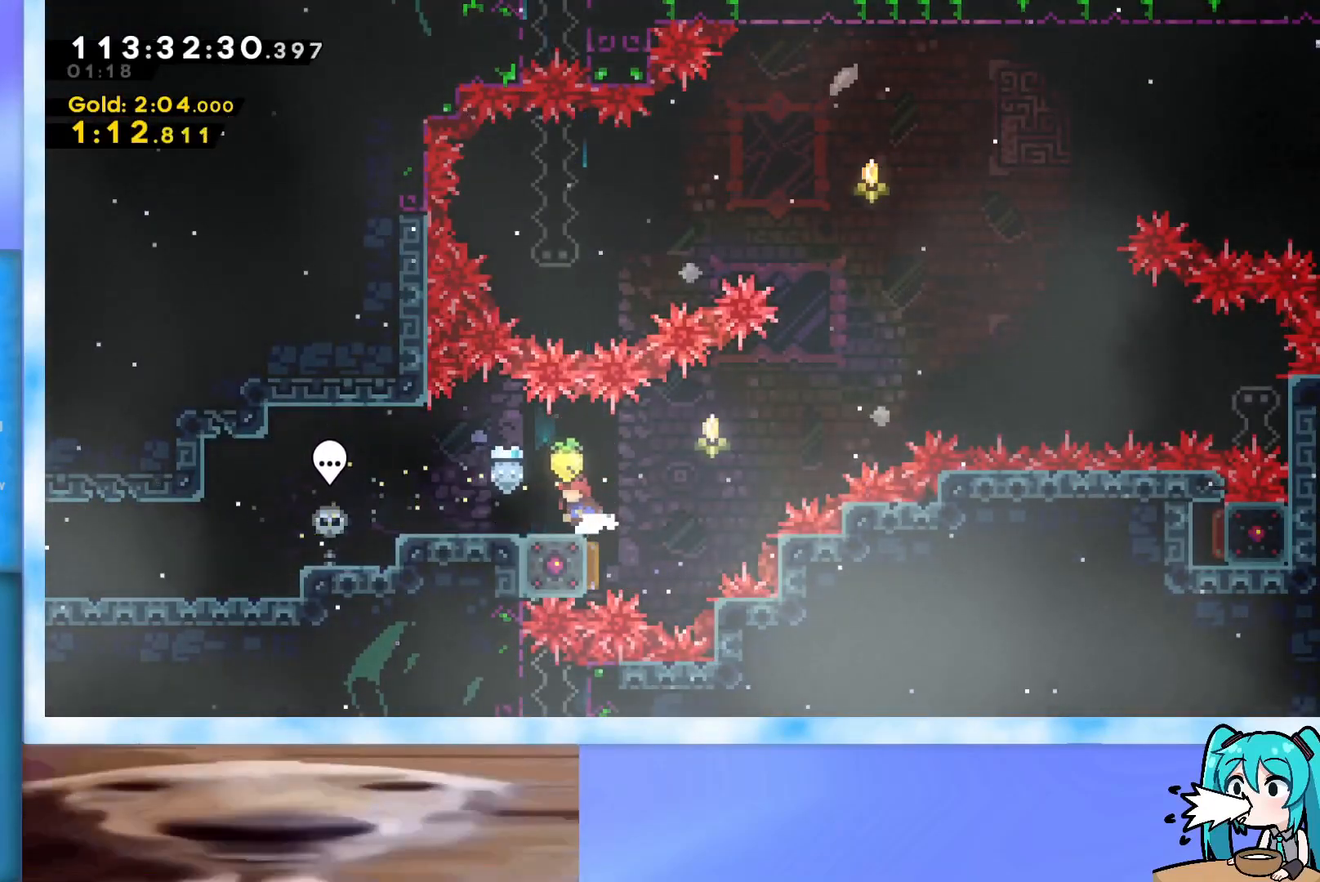
{"keys": ["right"], "events": [[150, "right", "up"], [250, "left", "down"], [434, "left", "up"], [434, "right", "down"]]}
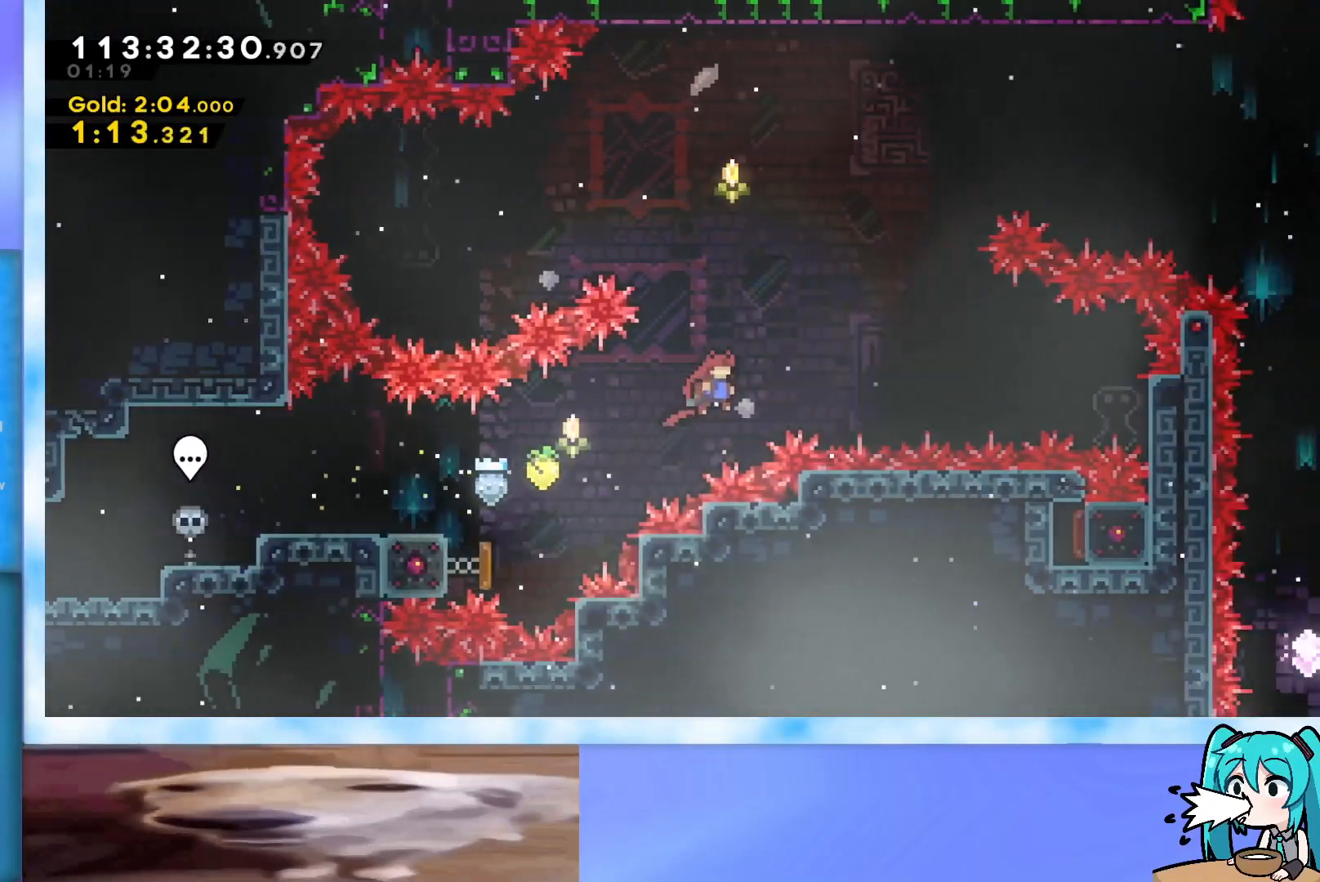
{"keys": ["dash", "right"], "events": [[500, "dash", "down"]]}
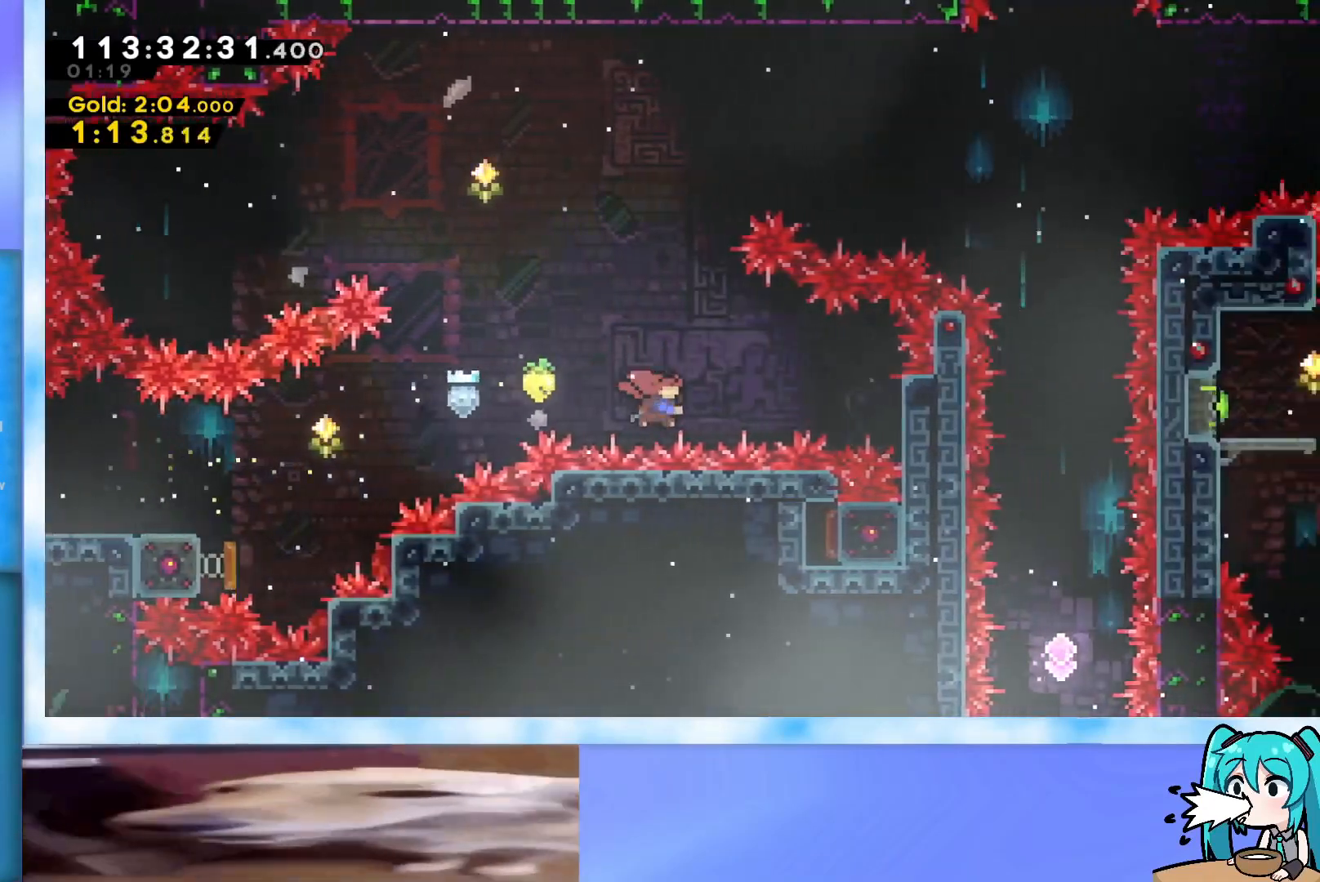
{"keys": ["left"], "events": [[84, "dash", "up"], [284, "left", "down"], [284, "right", "up"]]}
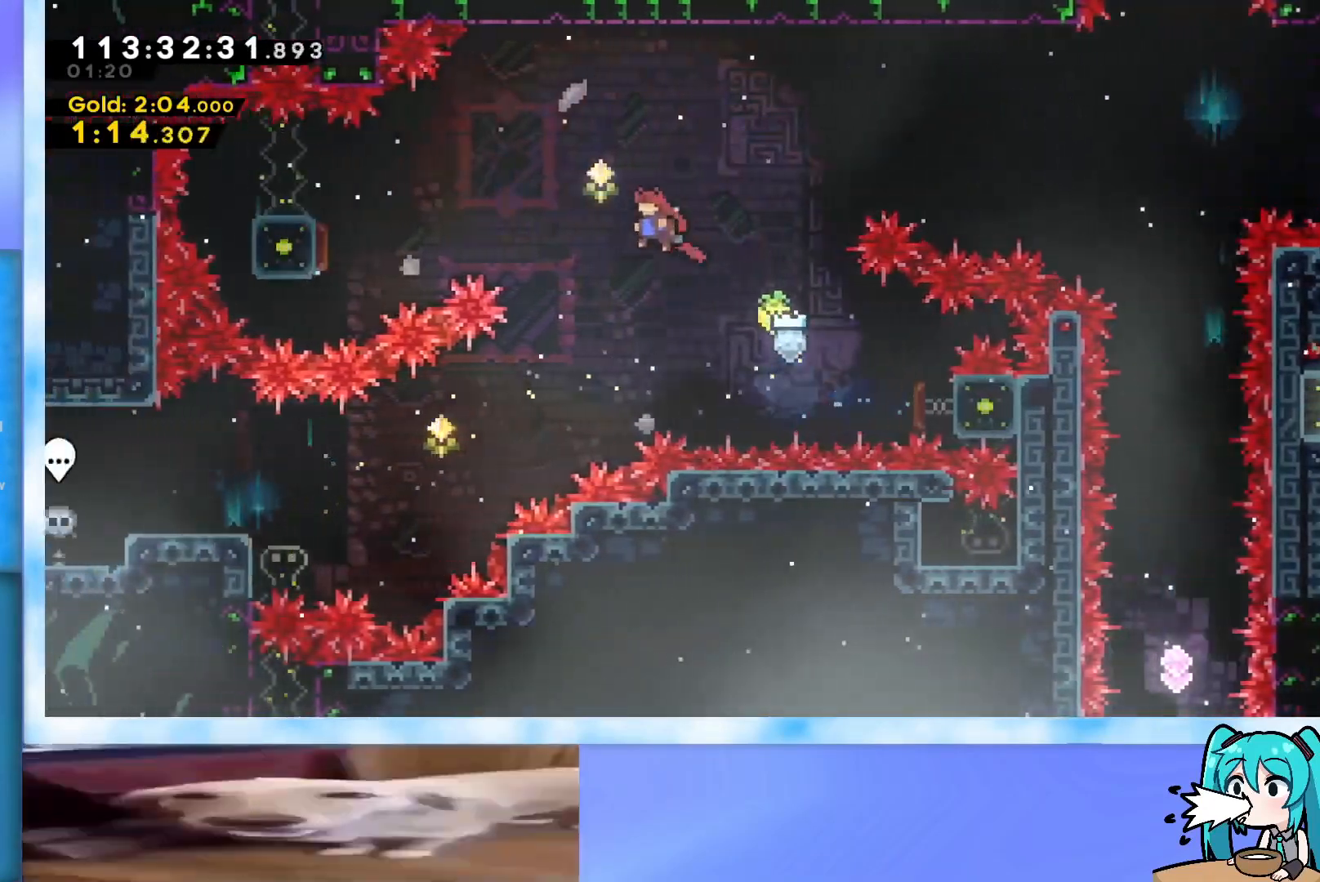
{"keys": ["left"], "events": [[383, "dash", "down"], [484, "dash", "up"]]}
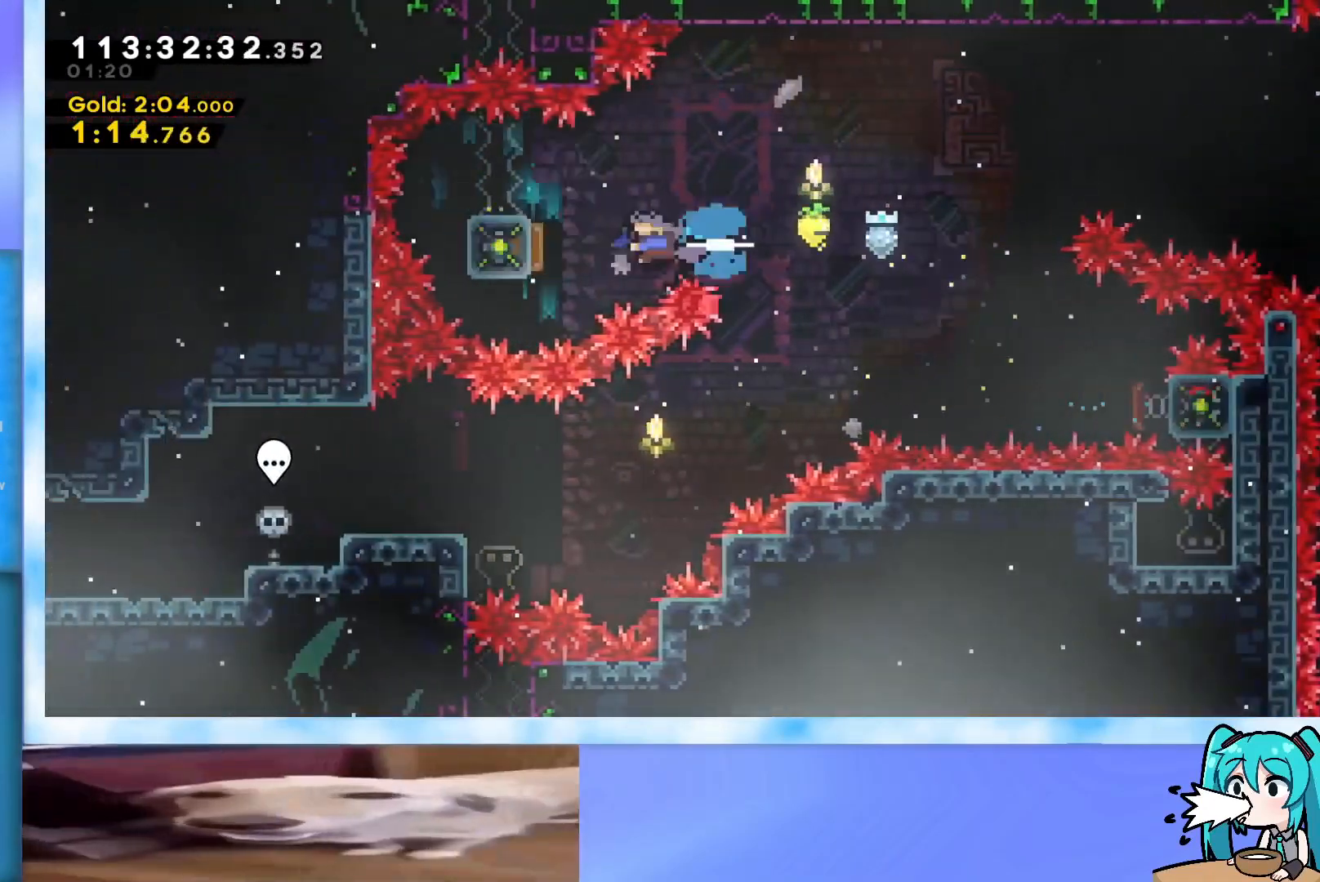
{"keys": ["right"], "events": [[117, "left", "up"], [117, "right", "down"]]}
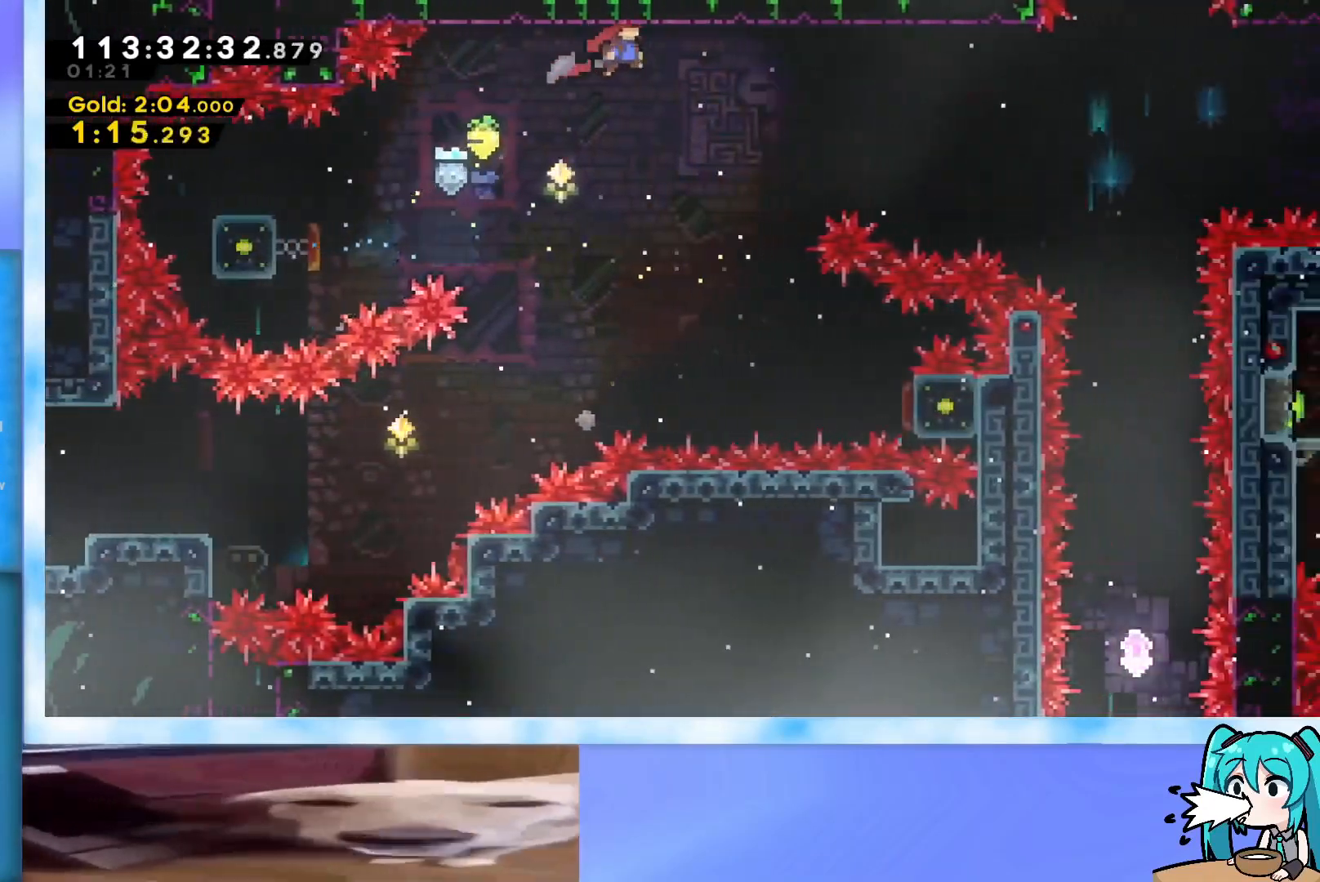
{"keys": ["dash", "right"], "events": [[500, "dash", "down"]]}
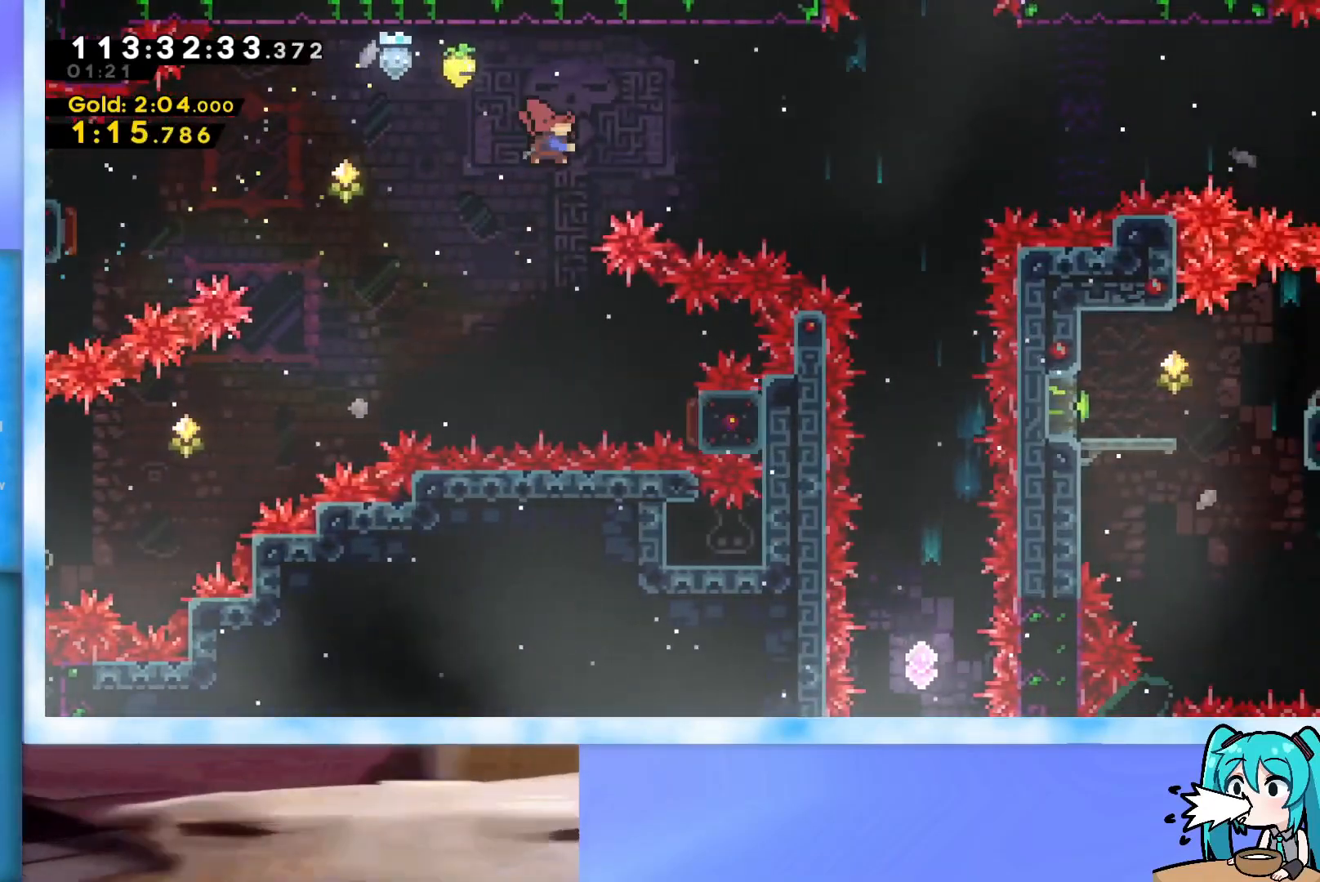
{"keys": ["down", "right"], "events": [[134, "dash", "up"], [317, "down", "down"]]}
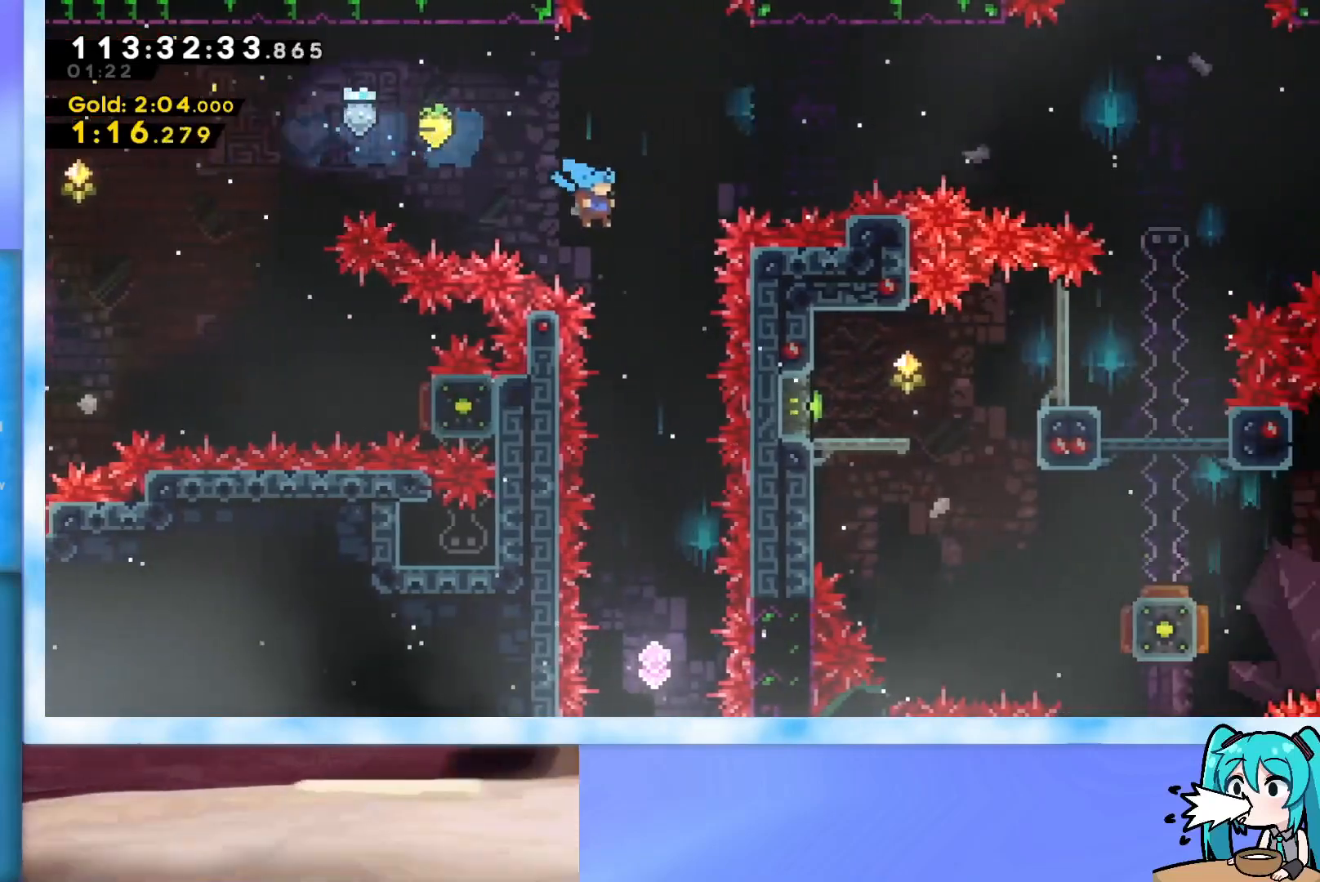
{"keys": ["down"], "events": [[217, "right", "up"]]}
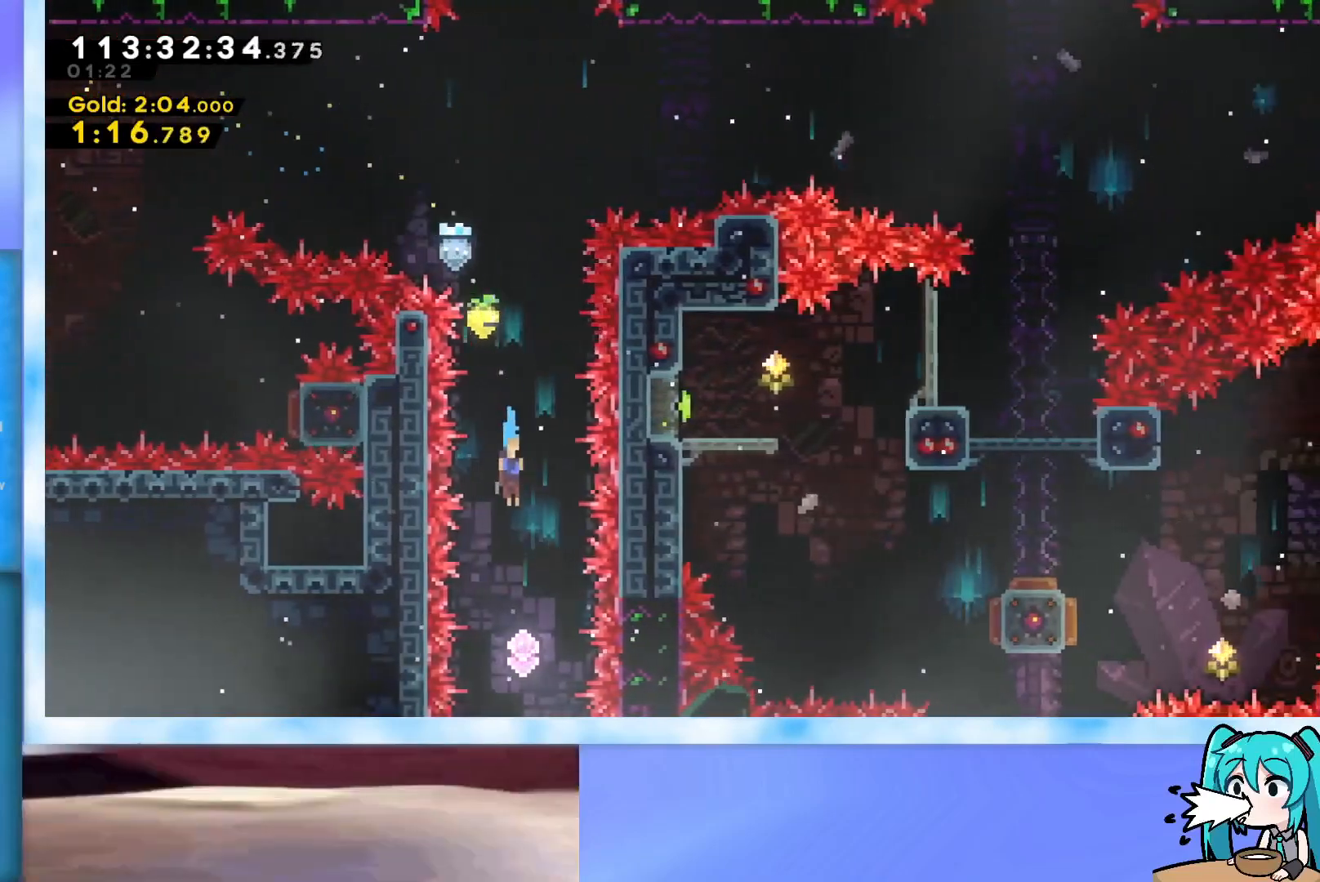
{"keys": ["down"], "events": [[50, "right", "down"], [133, "right", "up"]]}
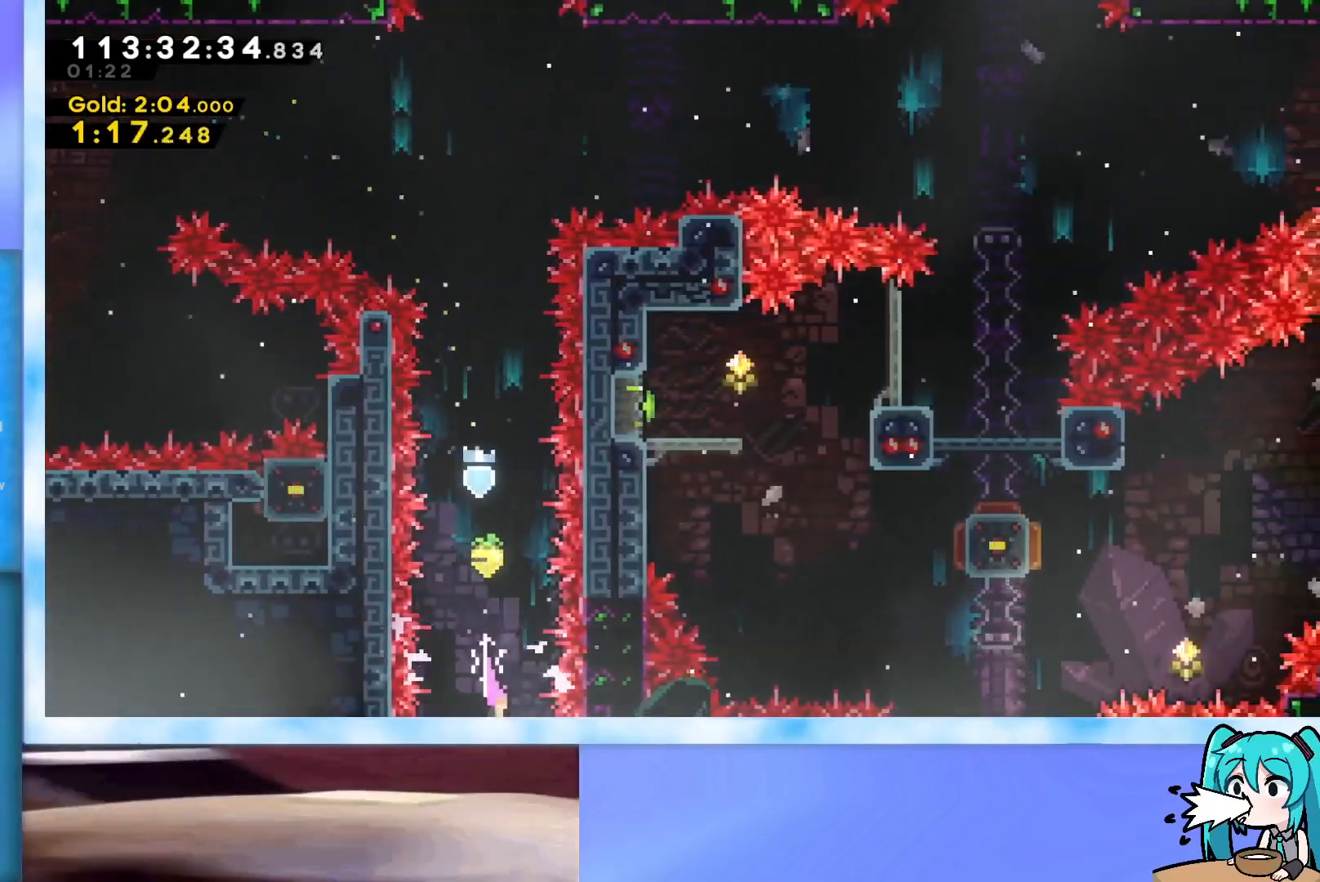
{"keys": ["demo", "right"], "events": [[334, "down", "up"], [334, "right", "down"], [384, "demo", "down"]]}
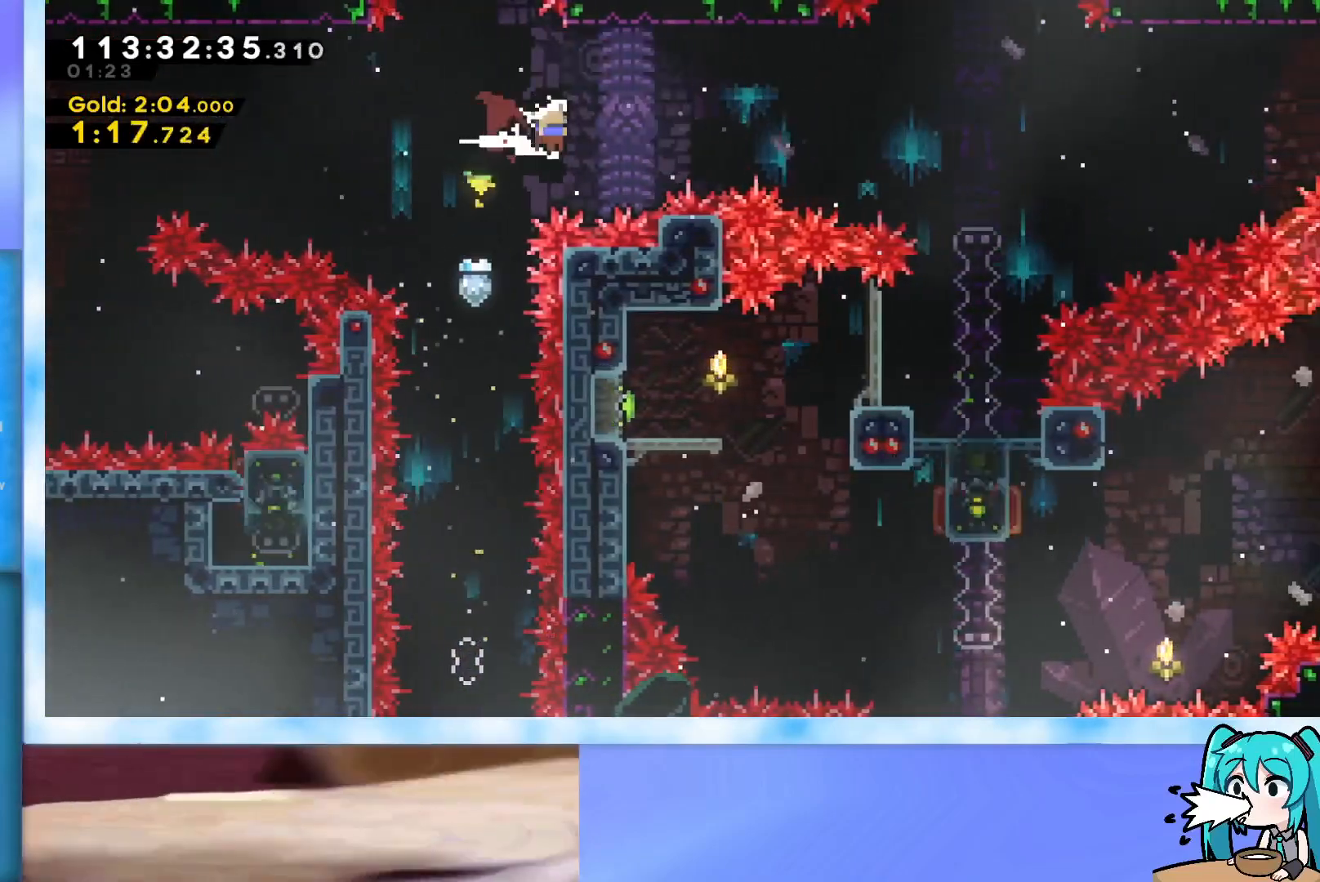
{"keys": ["down", "right"], "events": [[166, "demo", "up"], [266, "demo", "down"], [400, "demo", "up"], [400, "down", "down"]]}
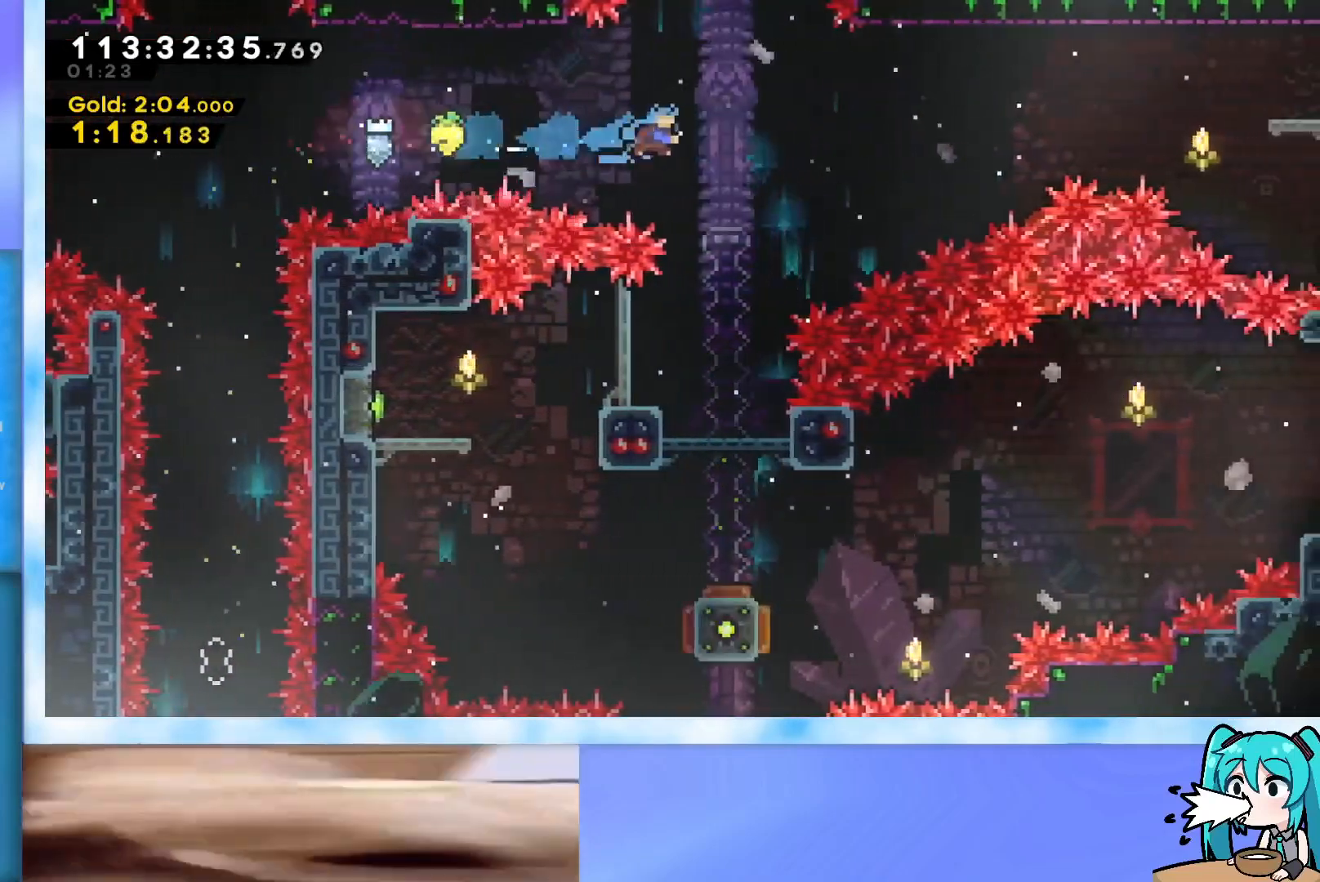
{"keys": ["down"], "events": [[50, "right", "up"], [234, "left", "down"], [367, "left", "up"]]}
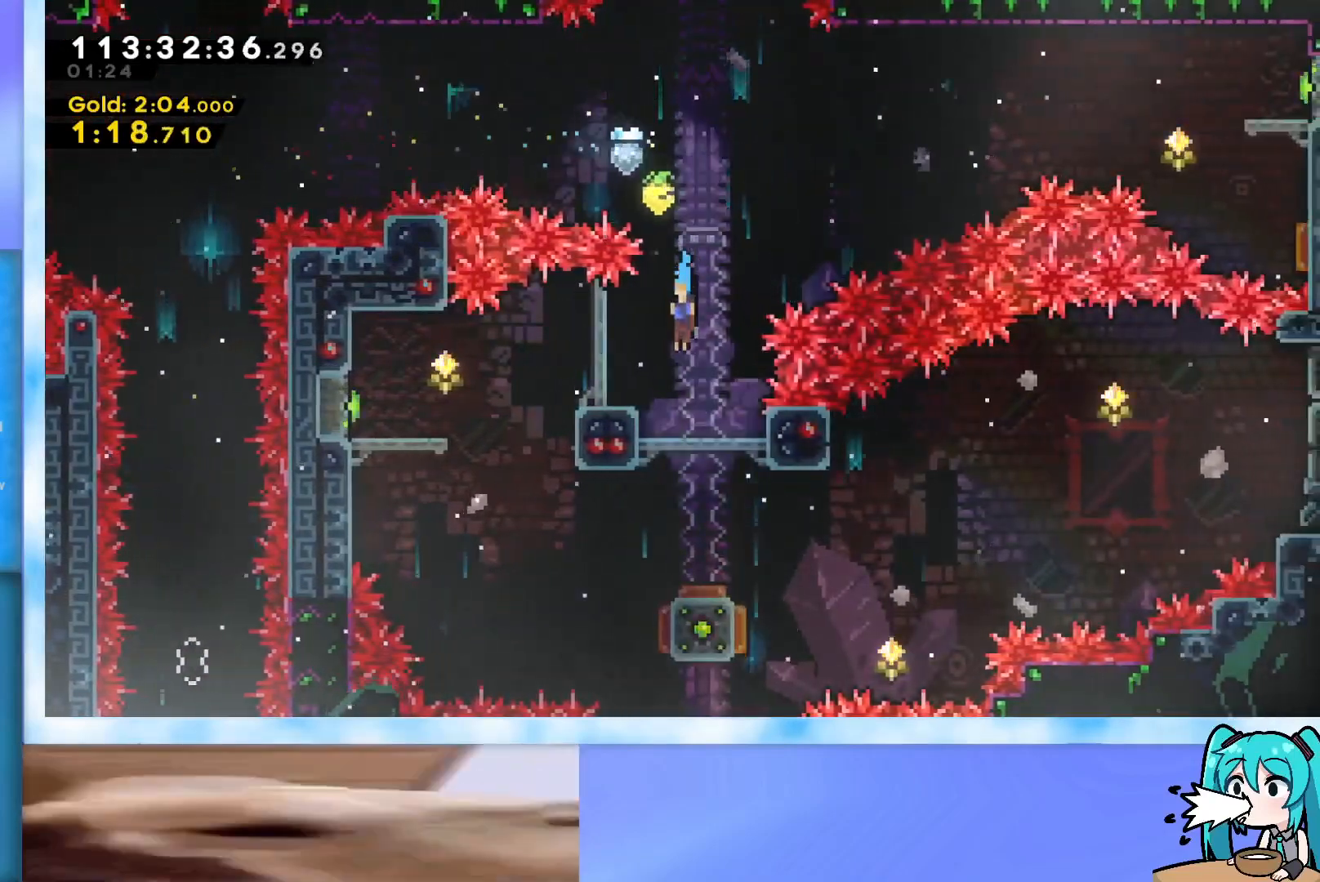
{"keys": [], "events": [[250, "down", "up"]]}
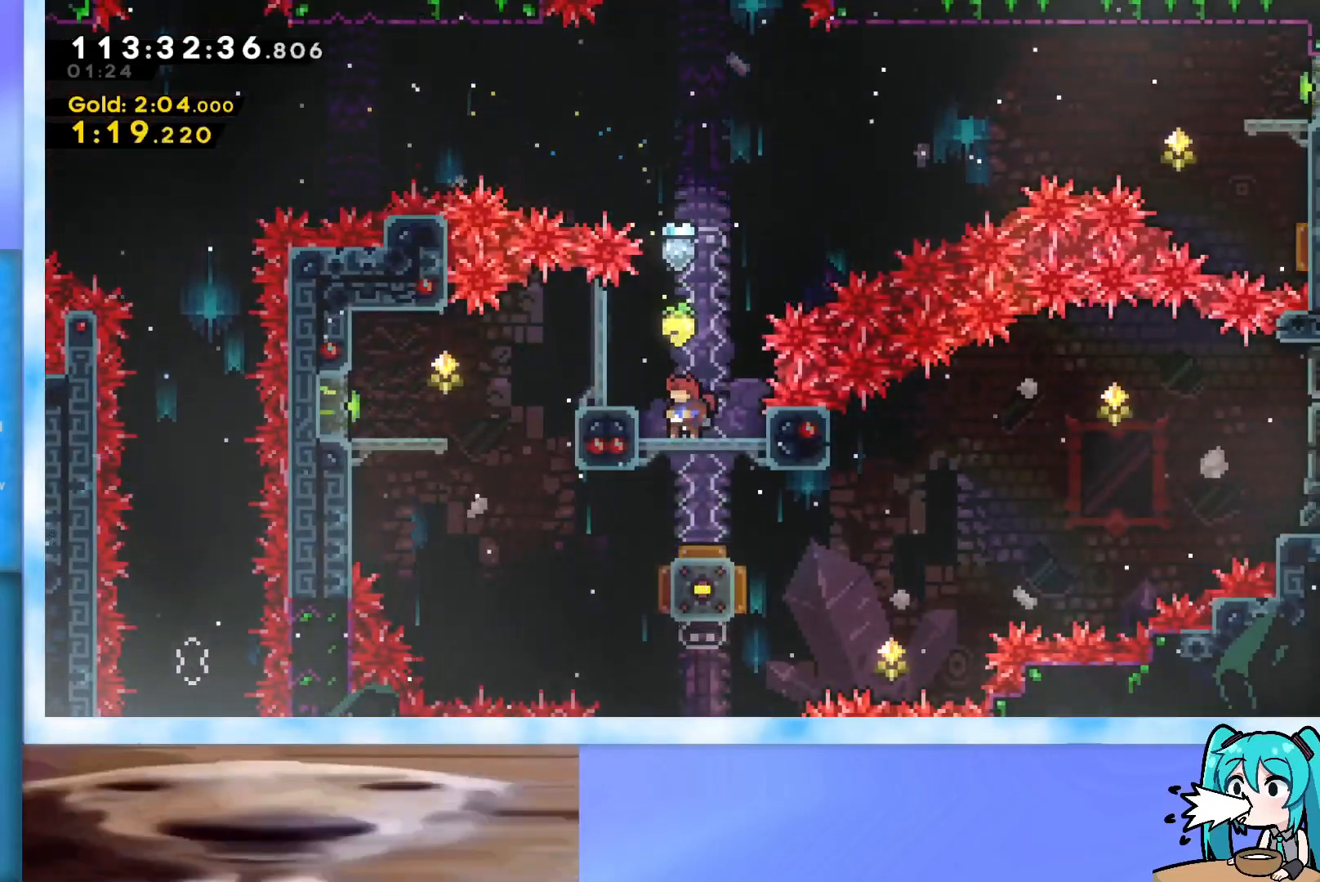
{"keys": ["jump", "right", "up"], "events": [[167, "jump", "down"], [167, "left", "down"], [267, "jump", "up"], [350, "left", "up"], [350, "right", "down"], [350, "up", "down"], [400, "jump", "down"]]}
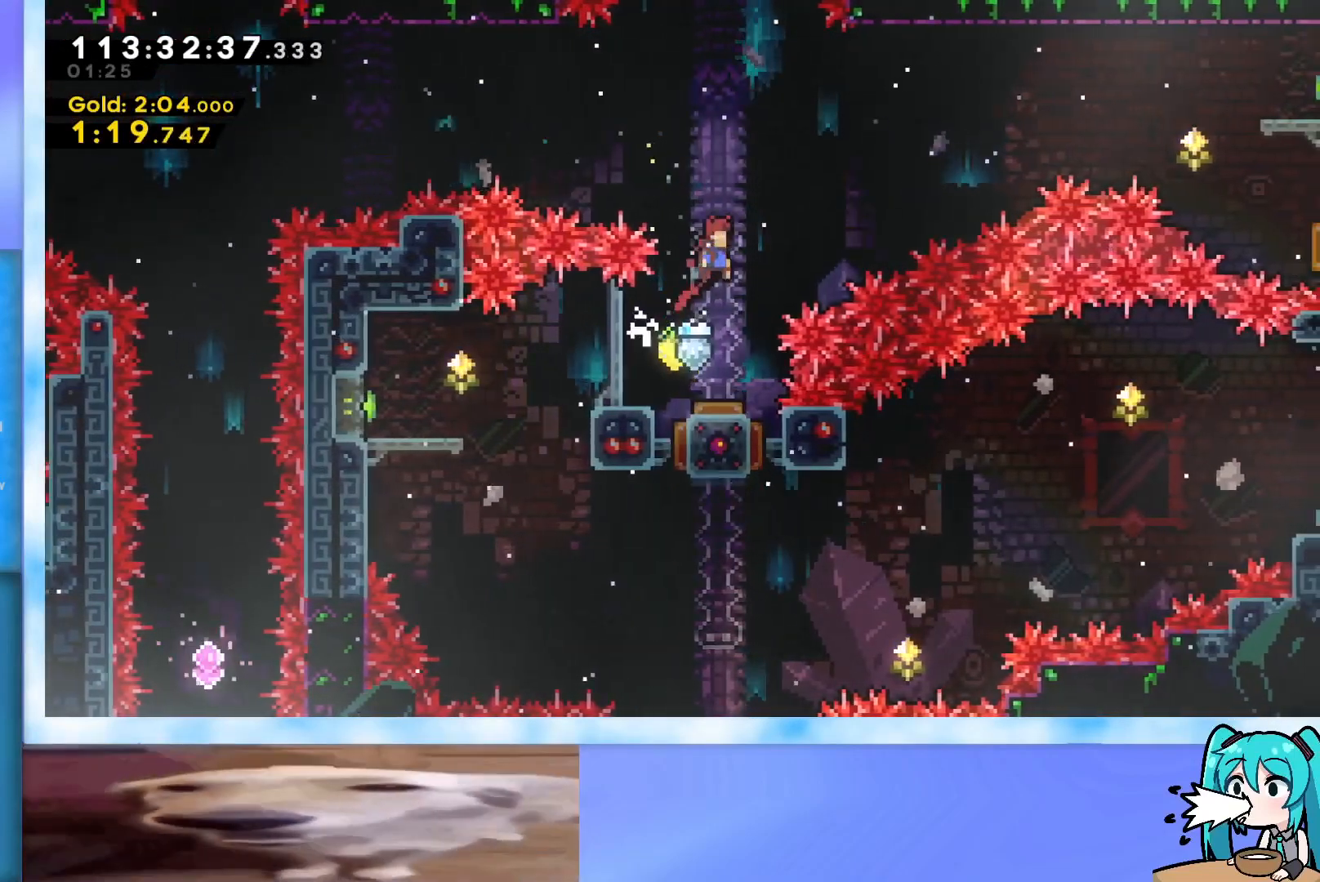
{"keys": ["jump", "left"], "events": [[283, "right", "up"], [283, "up", "up"], [467, "left", "down"]]}
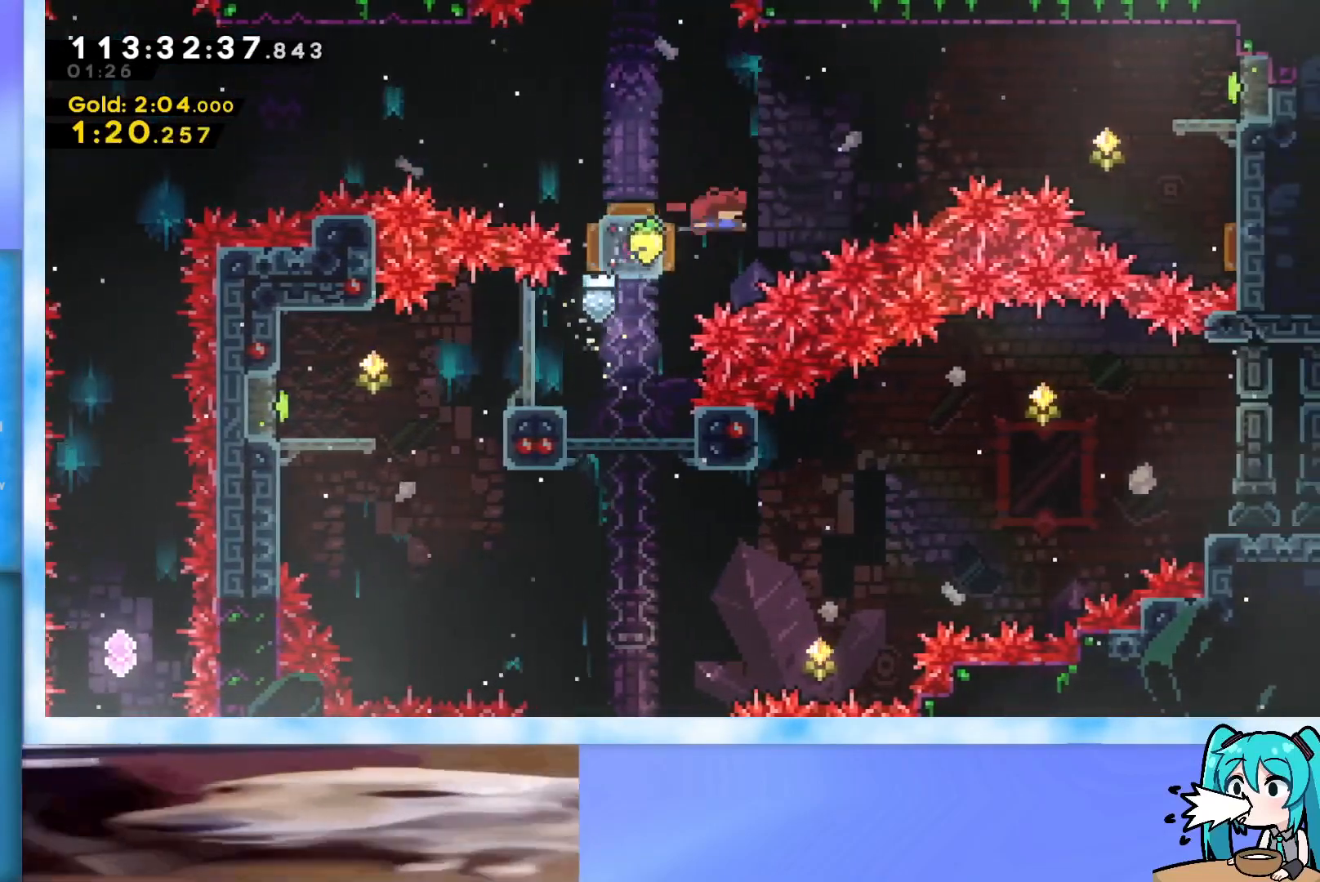
{"keys": ["jump", "right"], "events": [[67, "right", "down"], [100, "left", "up"]]}